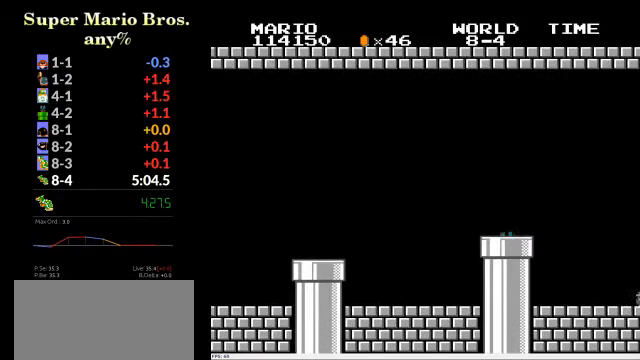
Gameplay with a controller (Nintendo layout); each line is a JSON object with the inputs held at the frame after it. "events" lists button and stick changes between this image and that frame as [ms after this image, input, new state], when the widget could be followed in between. Not read: L3 R3.
{"buttons": ["DPAD_RIGHT"], "events": []}
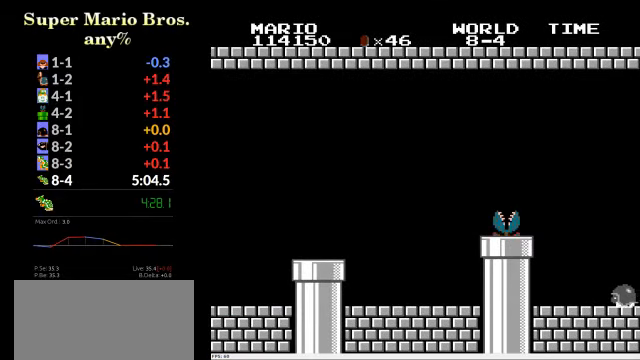
{"buttons": ["DPAD_RIGHT"], "events": []}
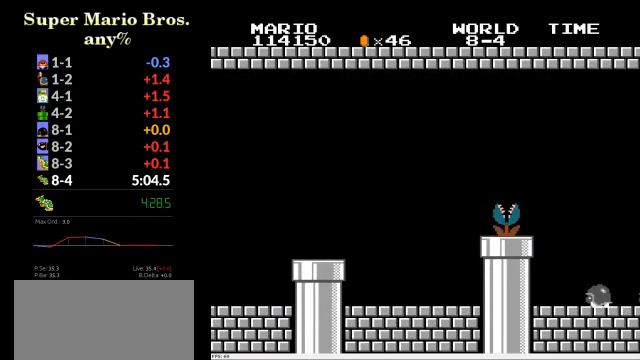
{"buttons": ["DPAD_RIGHT"], "events": []}
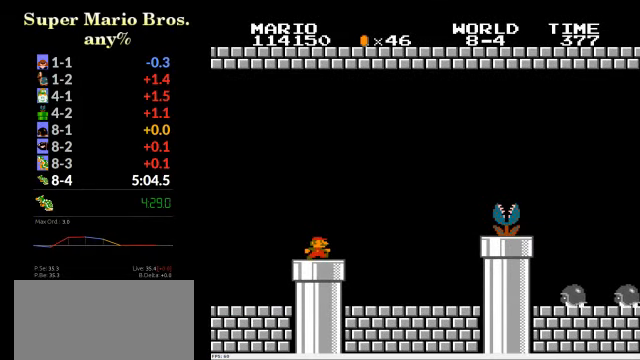
{"buttons": ["DPAD_RIGHT"], "events": []}
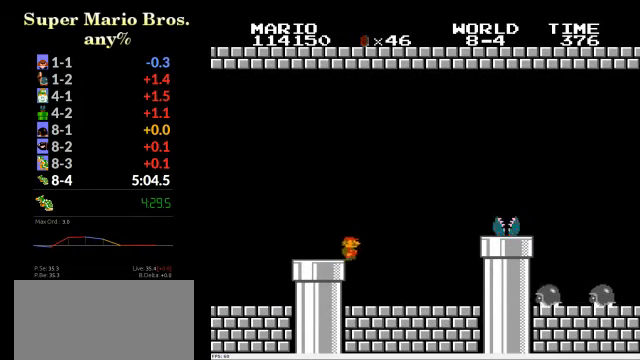
{"buttons": ["A", "B", "DPAD_RIGHT"], "events": [[133, "B", "down"], [400, "A", "down"]]}
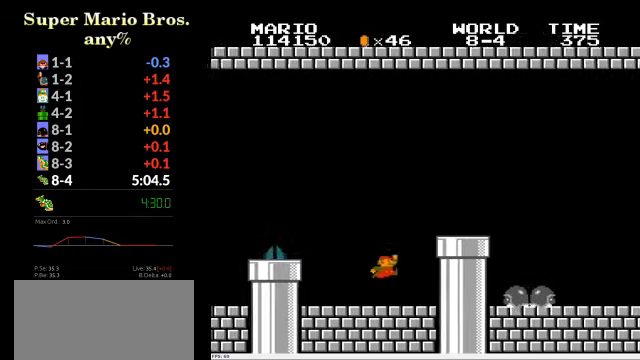
{"buttons": ["B", "DPAD_RIGHT"], "events": [[67, "A", "up"], [400, "A", "down"], [433, "A", "up"]]}
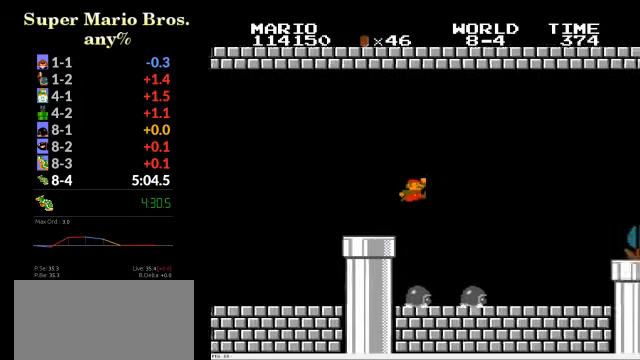
{"buttons": ["B", "DPAD_RIGHT"], "events": []}
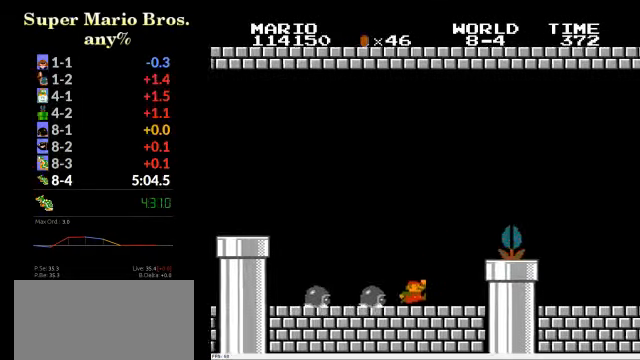
{"buttons": ["B", "DPAD_RIGHT"], "events": [[67, "A", "down"], [300, "A", "up"]]}
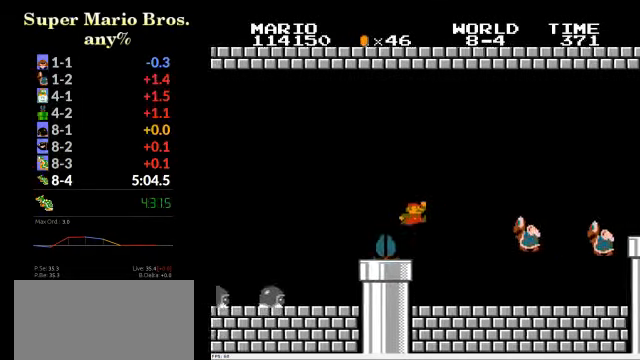
{"buttons": ["A", "B", "DPAD_RIGHT"], "events": [[233, "A", "down"]]}
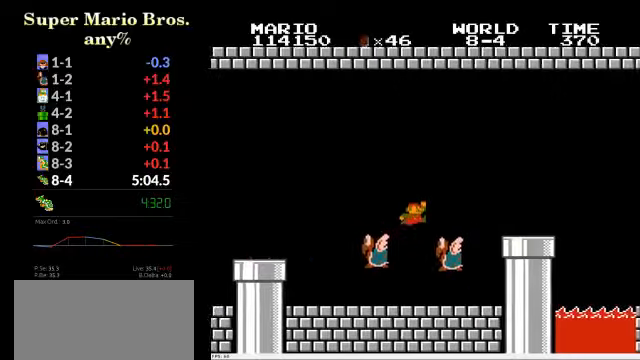
{"buttons": ["B", "DPAD_RIGHT"], "events": [[233, "A", "up"]]}
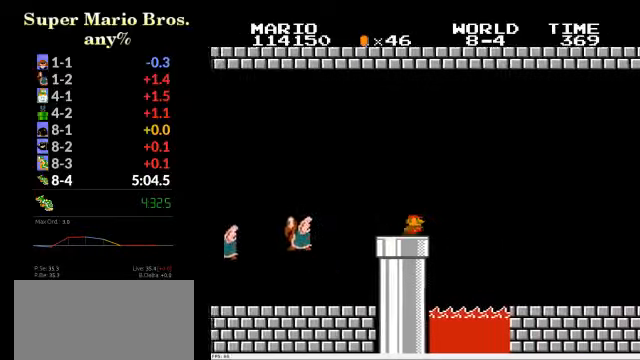
{"buttons": ["A", "B", "DPAD_RIGHT"], "events": [[366, "A", "down"]]}
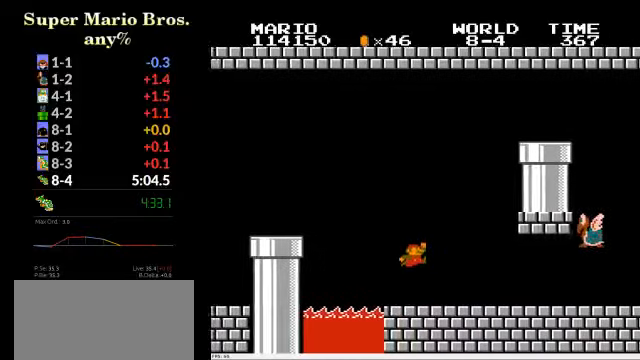
{"buttons": ["A", "B", "DPAD_RIGHT"], "events": [[300, "A", "up"], [366, "A", "down"]]}
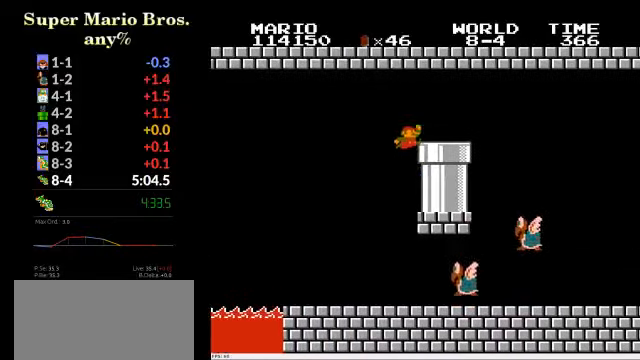
{"buttons": ["B", "DPAD_DOWN"], "events": [[133, "A", "up"], [200, "DPAD_RIGHT", "up"], [266, "DPAD_DOWN", "down"]]}
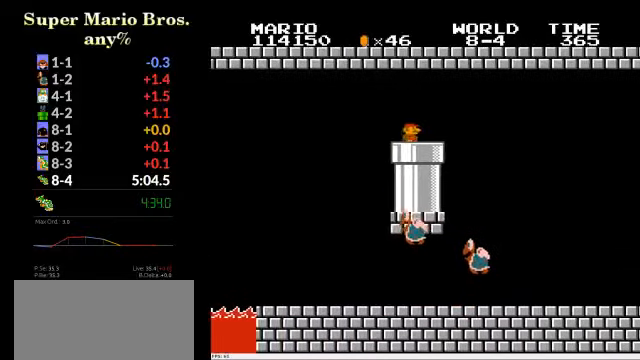
{"buttons": ["B", "DPAD_RIGHT"], "events": [[66, "DPAD_DOWN", "up"], [300, "DPAD_RIGHT", "down"]]}
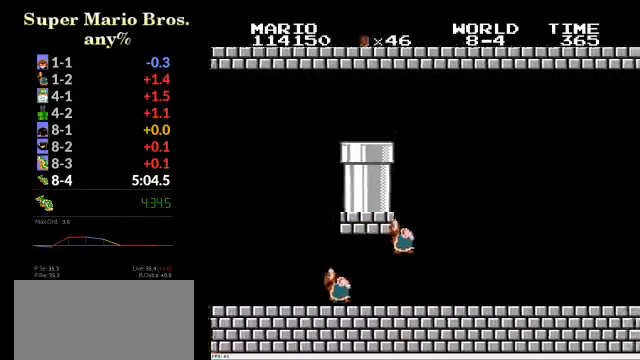
{"buttons": ["B", "DPAD_RIGHT"], "events": []}
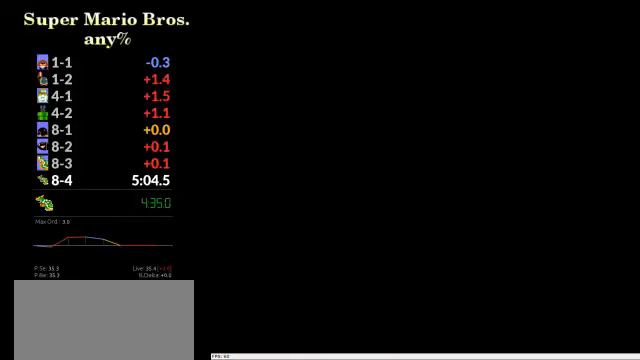
{"buttons": ["B", "DPAD_RIGHT"], "events": []}
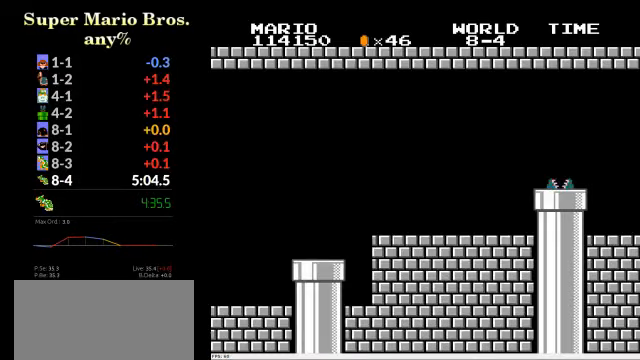
{"buttons": ["B", "DPAD_RIGHT"], "events": []}
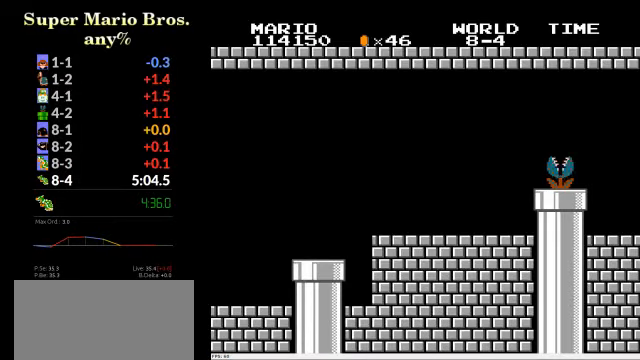
{"buttons": ["B", "DPAD_RIGHT"], "events": []}
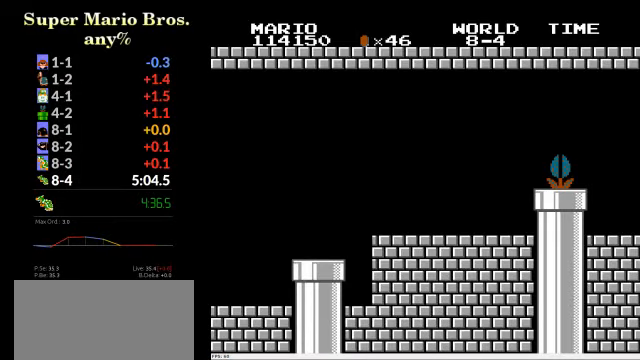
{"buttons": ["A", "B", "DPAD_RIGHT"], "events": [[466, "A", "down"]]}
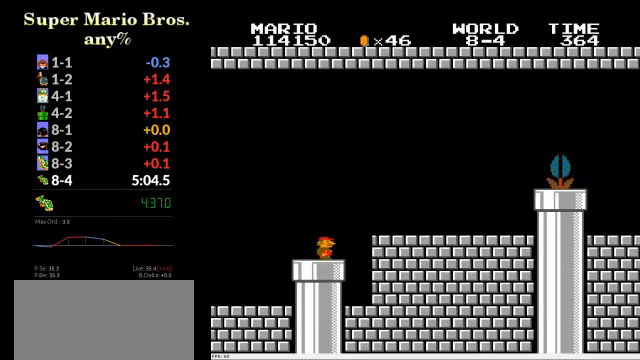
{"buttons": ["B", "DPAD_RIGHT"], "events": [[66, "A", "up"]]}
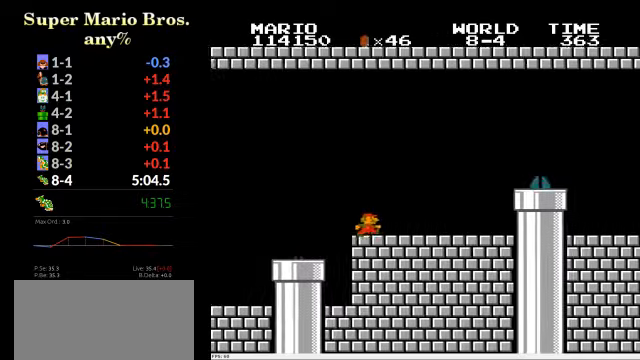
{"buttons": ["A", "B", "DPAD_RIGHT"], "events": [[400, "A", "down"]]}
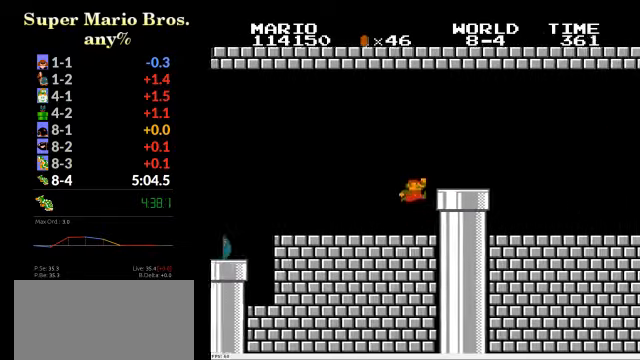
{"buttons": ["B"], "events": [[67, "A", "up"], [467, "DPAD_RIGHT", "up"]]}
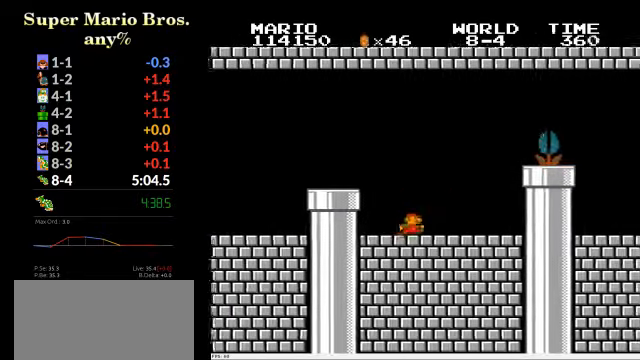
{"buttons": ["A", "B"], "events": [[67, "A", "down"], [100, "DPAD_RIGHT", "down"], [200, "DPAD_UP", "down"], [234, "DPAD_UP", "up"], [267, "DPAD_UP", "down"], [300, "DPAD_UP", "up"], [500, "DPAD_RIGHT", "up"]]}
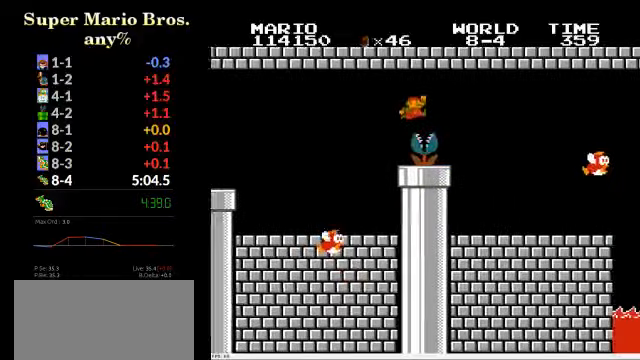
{"buttons": ["A", "B", "DPAD_LEFT"], "events": [[167, "DPAD_LEFT", "down"], [400, "DPAD_UP", "down"], [500, "DPAD_UP", "up"]]}